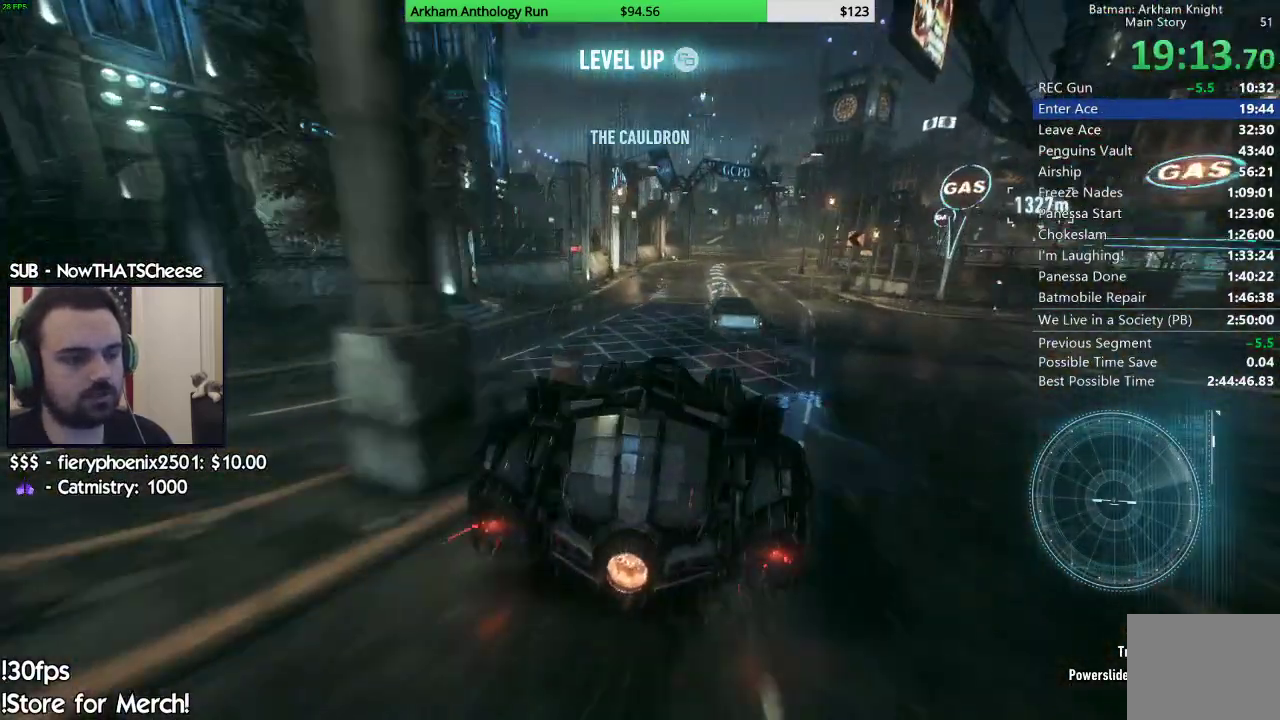
Gameplay with a controller (Xbox layout); each line is a JSON object with the inputs held at the frame after it. "events" lists button and stick changes between this image and that frame as [ms after this image, input, new state], when the widget could be followed in between. Not read: L2.
{"buttons": ["R2"], "left_stick": "center", "right_stick": "down-right", "events": [[400, "right_stick", "right"], [467, "right_stick", "down-right"]]}
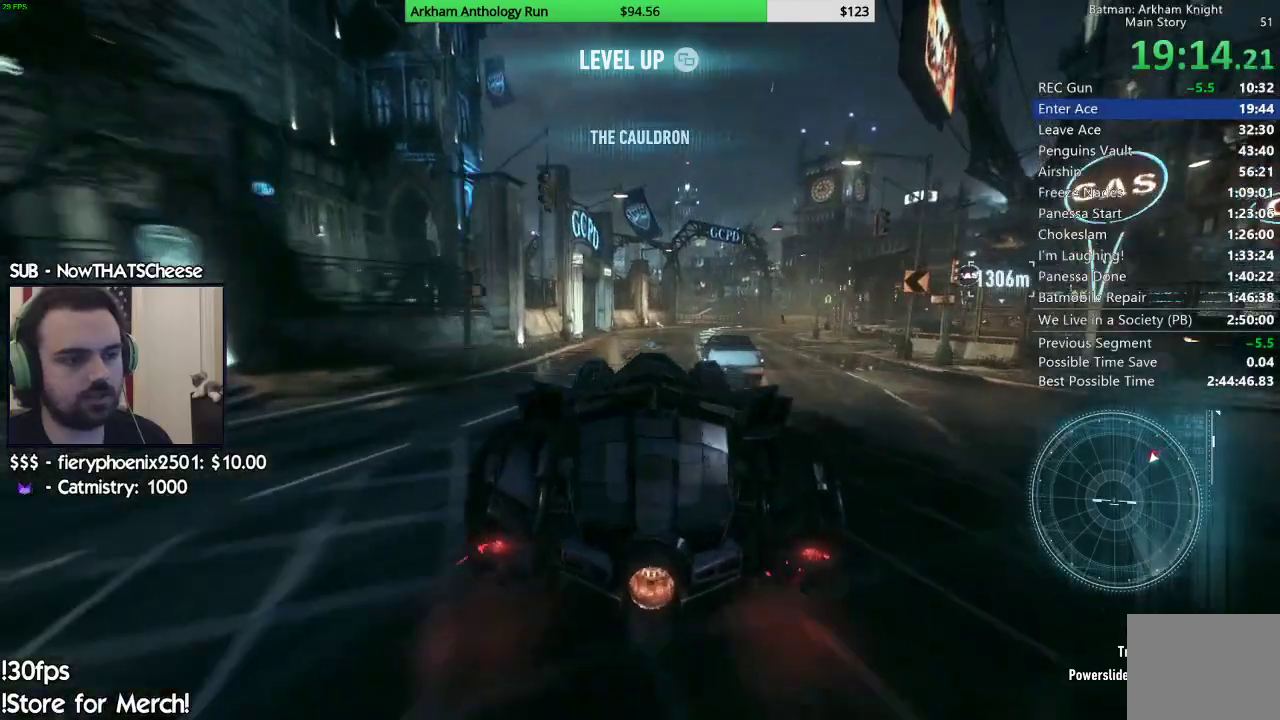
{"buttons": ["R2"], "left_stick": "right", "right_stick": "down-right", "events": [[100, "left_stick", "right"], [233, "left_stick", "center"], [483, "left_stick", "right"]]}
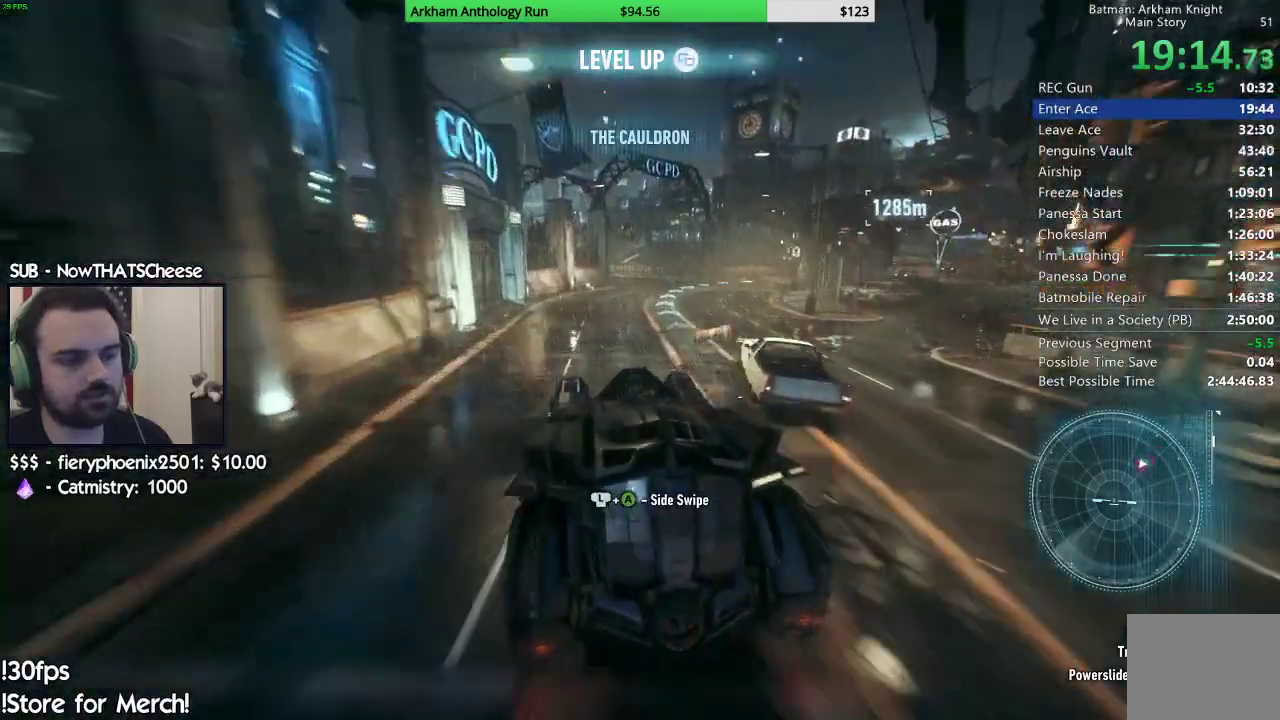
{"buttons": ["R2"], "left_stick": "center", "right_stick": "up-left", "events": [[100, "right_stick", "center"], [250, "left_stick", "center"], [250, "right_stick", "up"], [500, "right_stick", "up-left"]]}
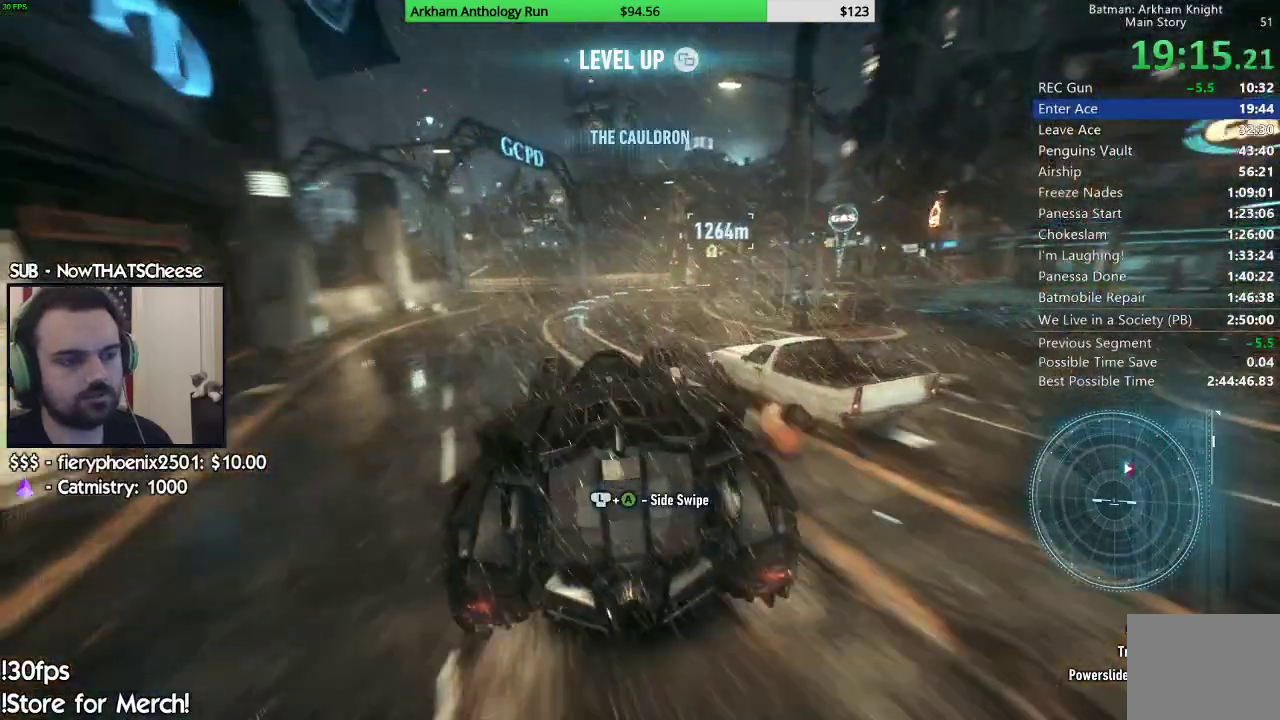
{"buttons": ["R2"], "left_stick": "center", "right_stick": "center", "events": [[133, "right_stick", "center"]]}
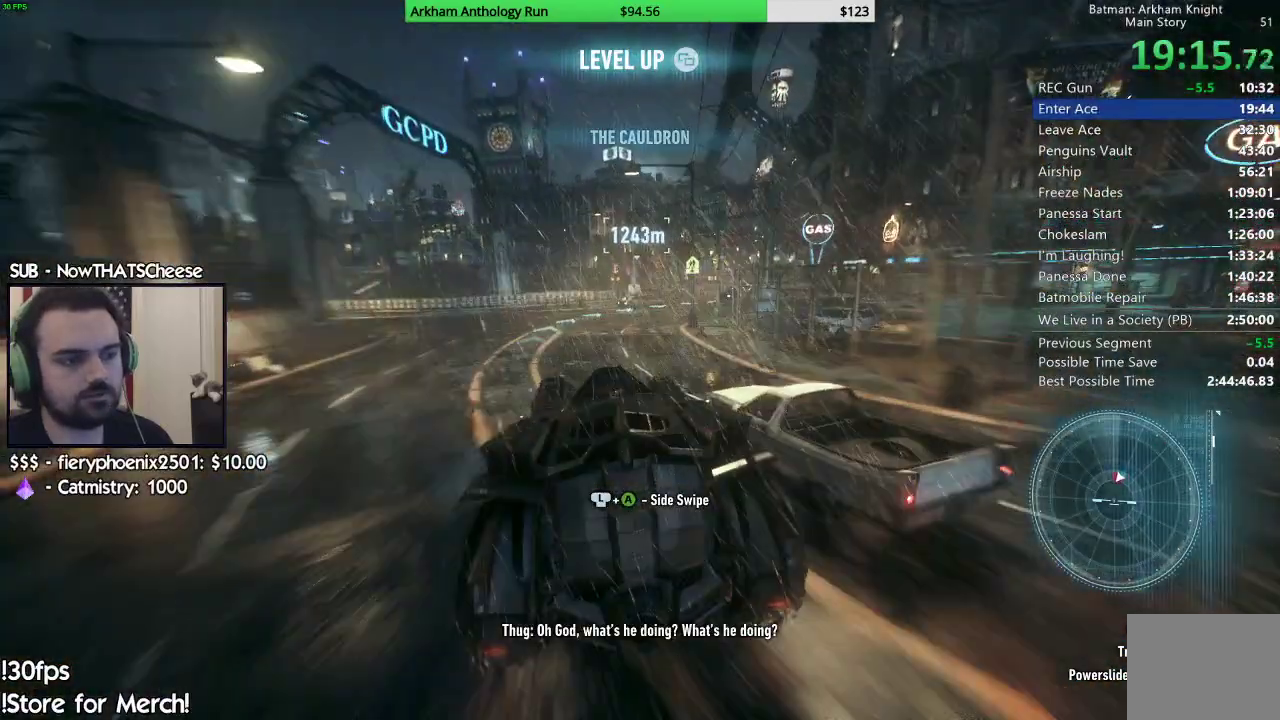
{"buttons": ["R2"], "left_stick": "center", "right_stick": "center", "events": [[150, "left_stick", "right"], [350, "left_stick", "center"]]}
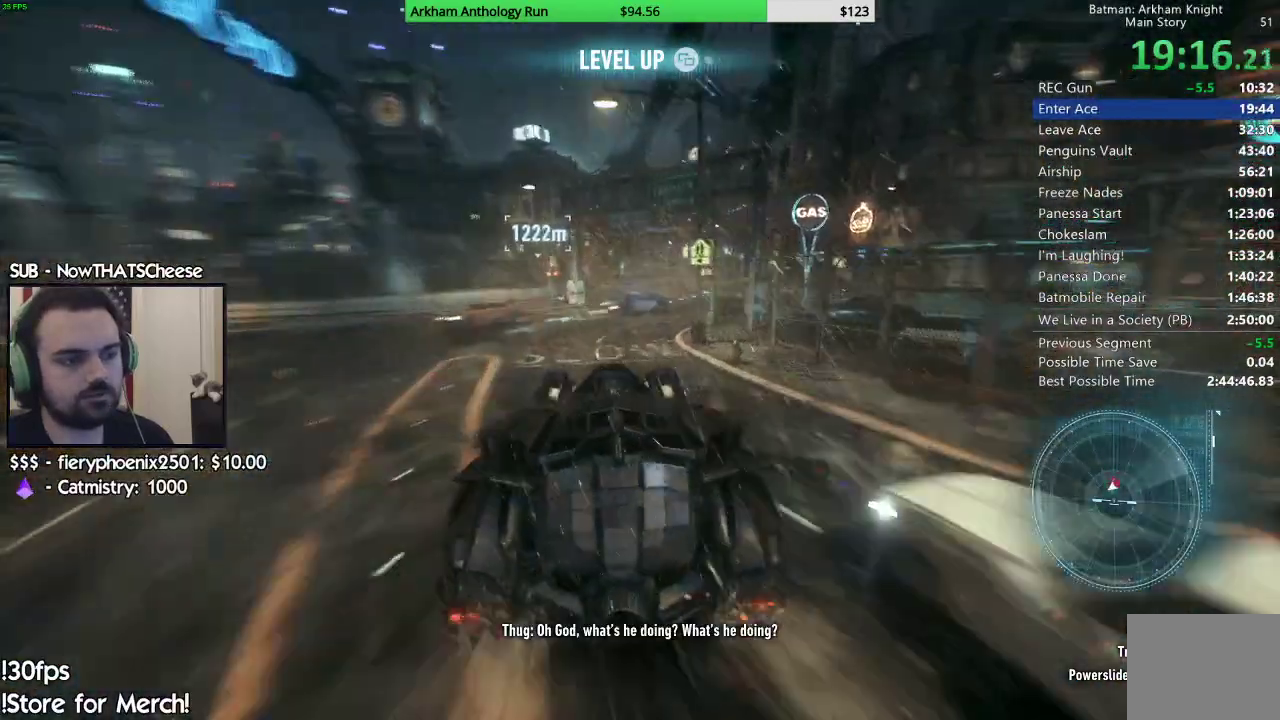
{"buttons": ["R2"], "left_stick": "center", "right_stick": "left", "events": [[350, "right_stick", "left"]]}
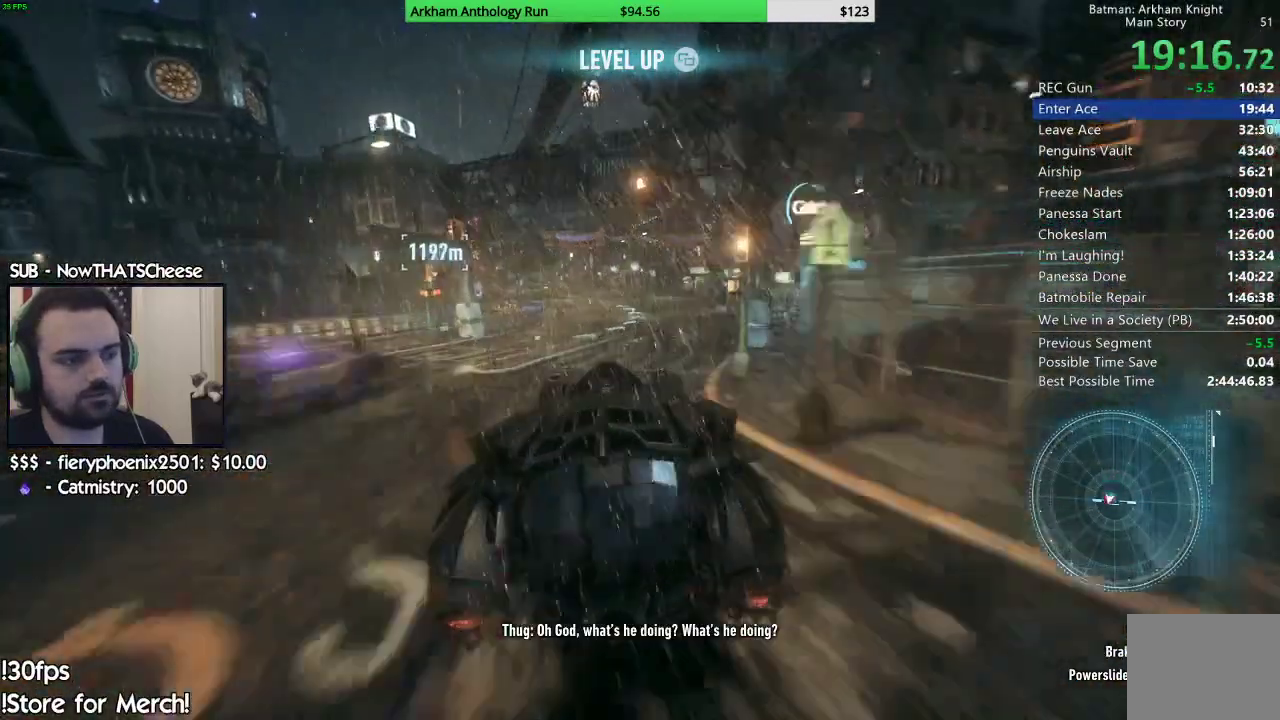
{"buttons": ["R2"], "left_stick": "center", "right_stick": "center", "events": [[100, "left_stick", "left"], [283, "left_stick", "center"], [317, "right_stick", "center"]]}
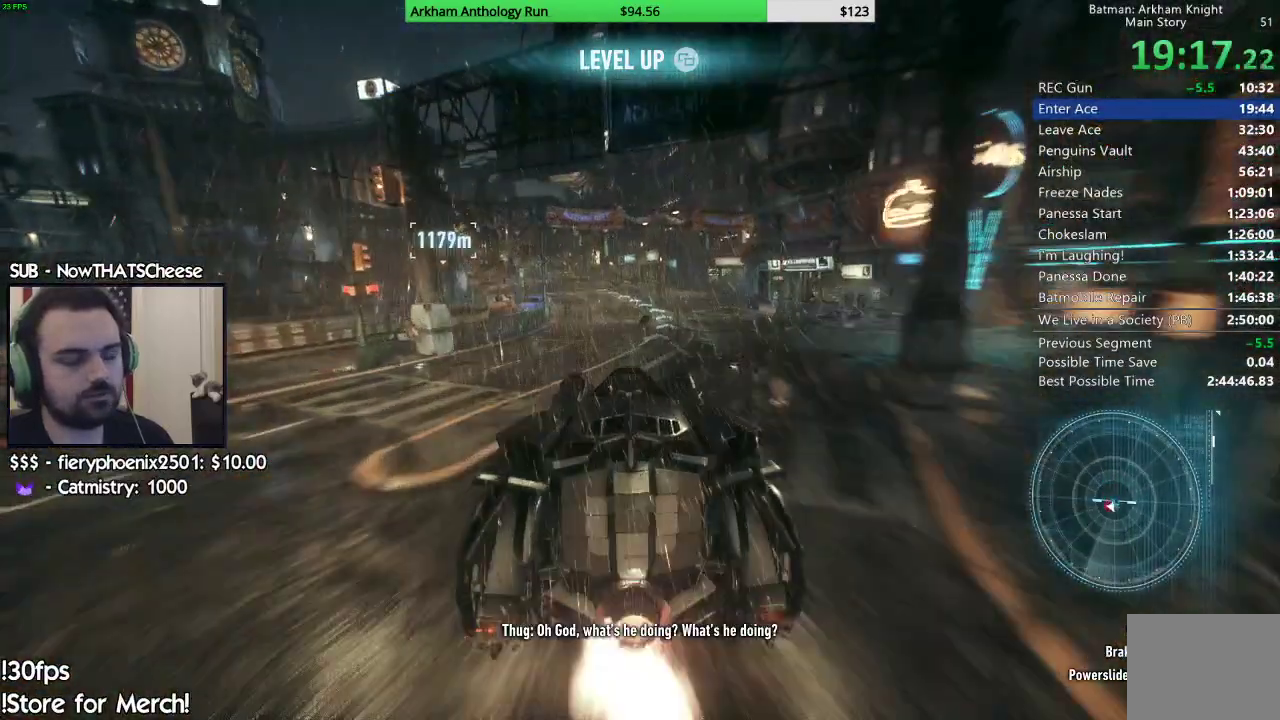
{"buttons": ["R2"], "left_stick": "center", "right_stick": "center", "events": [[67, "left_stick", "left"], [217, "left_stick", "center"]]}
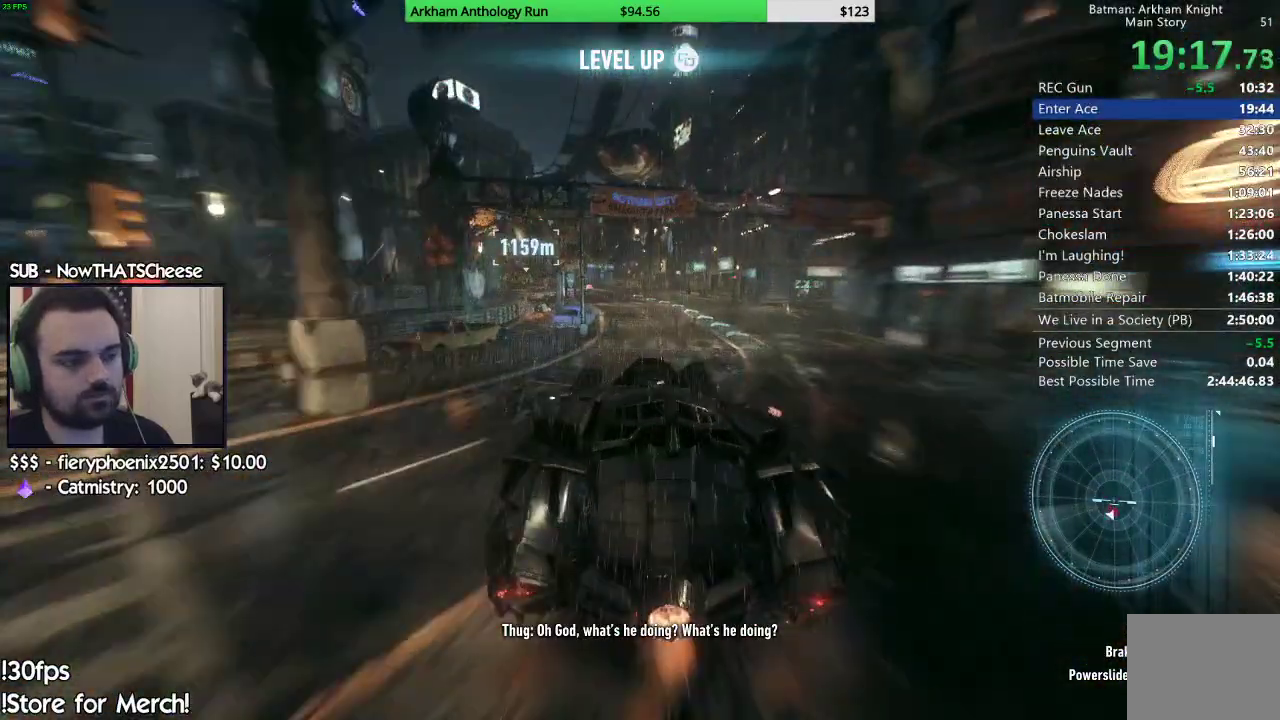
{"buttons": ["R2"], "left_stick": "center", "right_stick": "center", "events": [[200, "left_stick", "right"], [317, "left_stick", "center"], [317, "right_stick", "left"], [483, "right_stick", "center"]]}
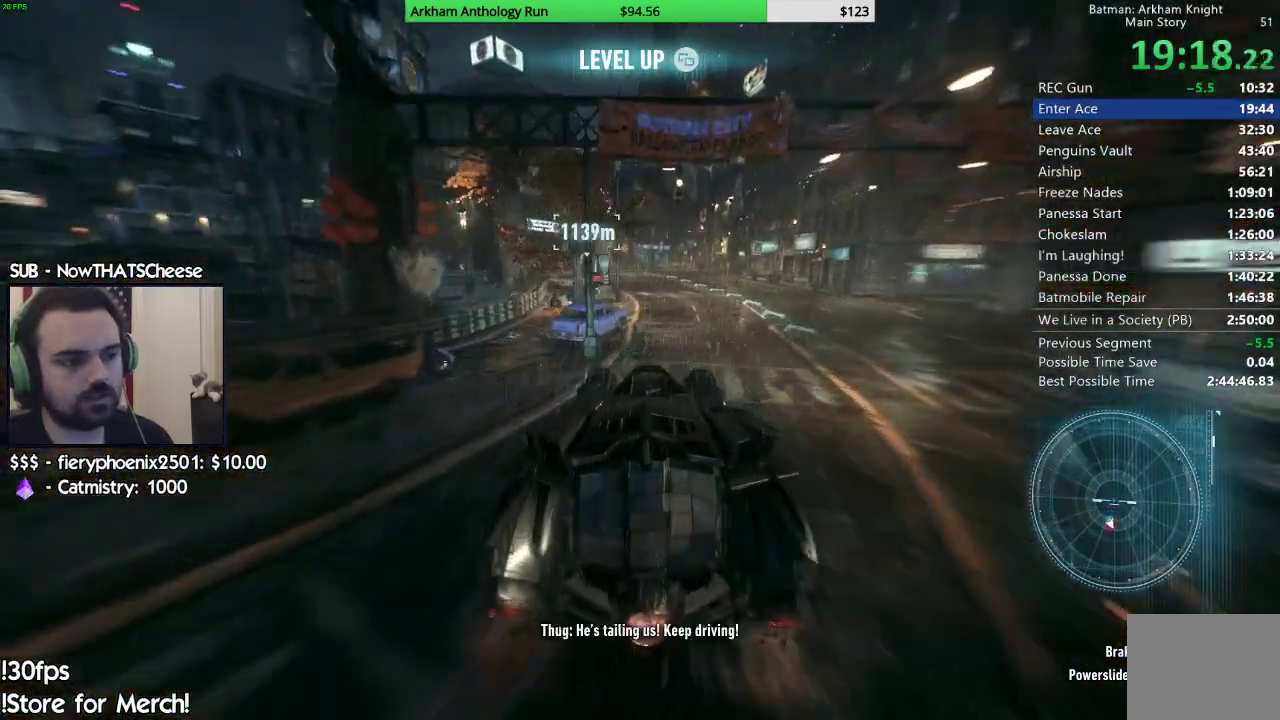
{"buttons": ["R2"], "left_stick": "center", "right_stick": "down", "events": [[500, "right_stick", "down"]]}
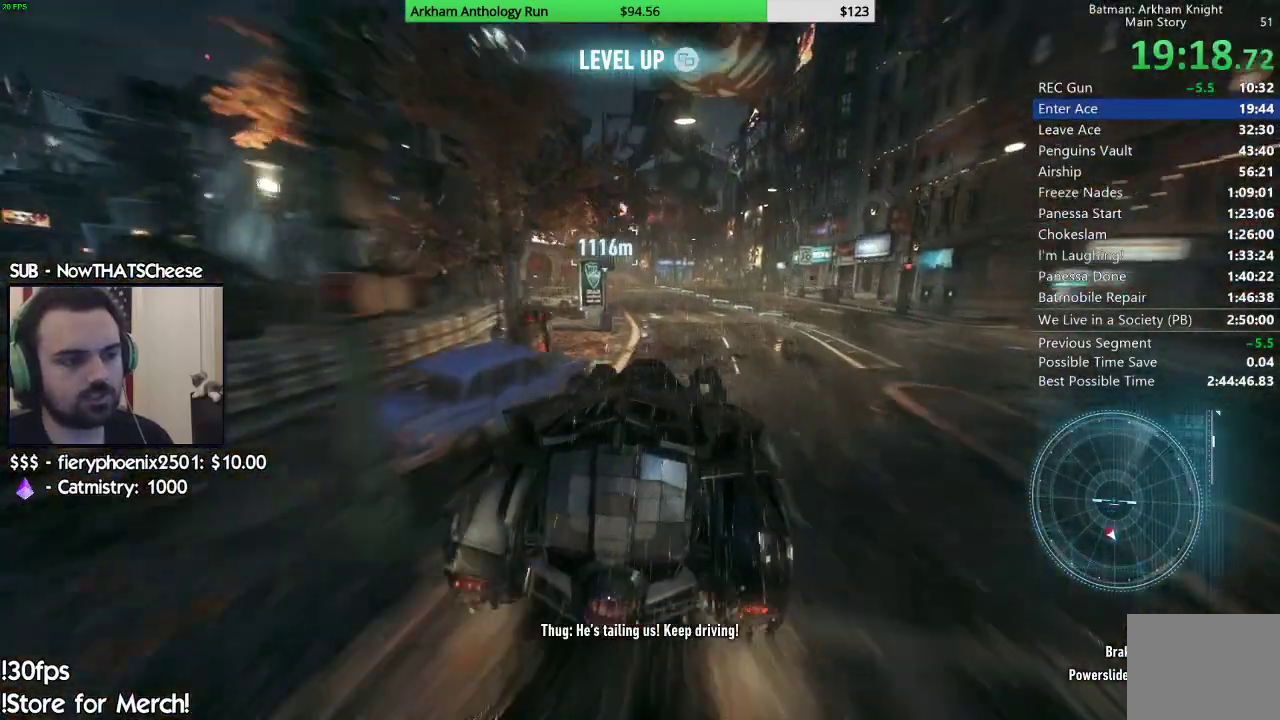
{"buttons": ["R2"], "left_stick": "center", "right_stick": "center", "events": [[133, "right_stick", "center"]]}
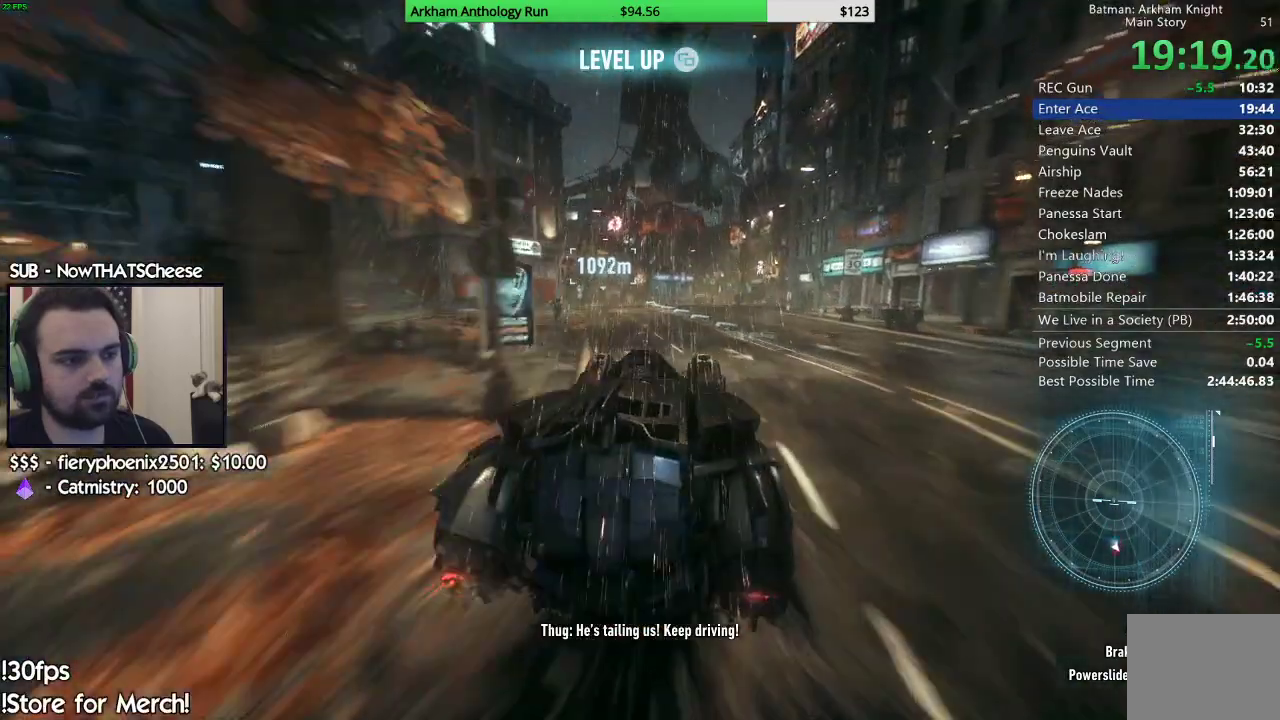
{"buttons": ["R2"], "left_stick": "center", "right_stick": "down-right", "events": [[483, "right_stick", "down-right"]]}
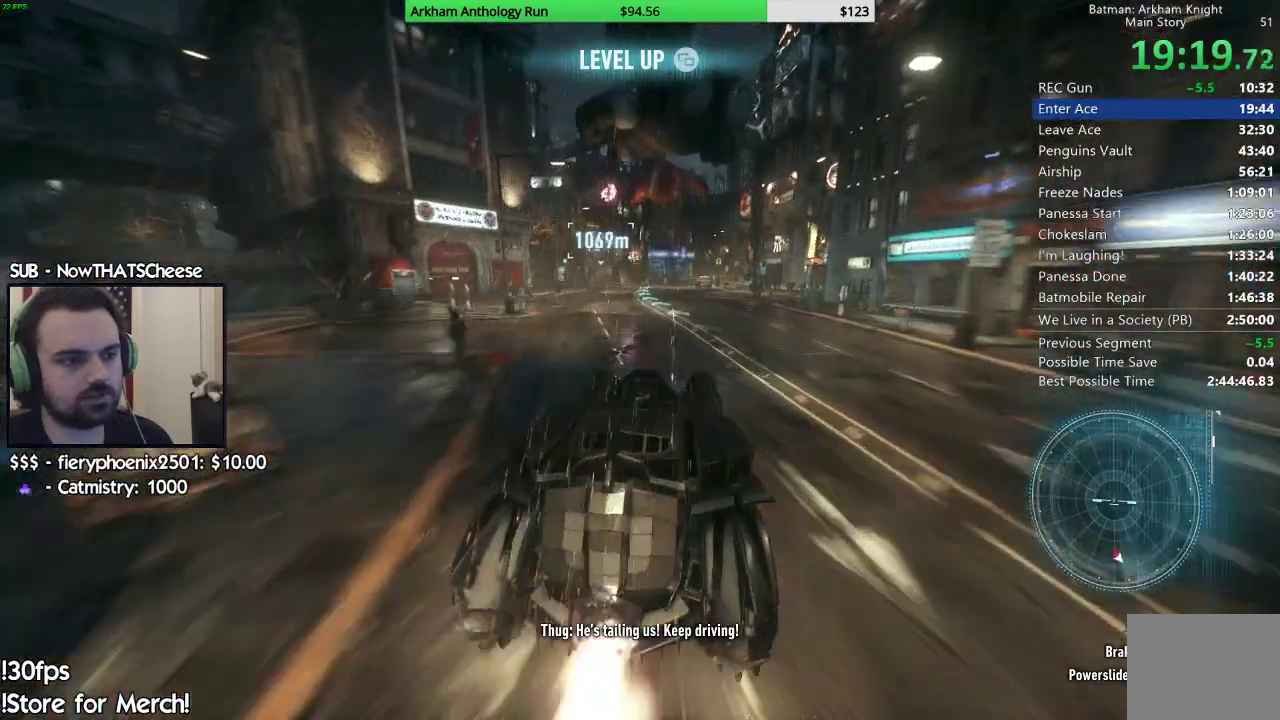
{"buttons": ["R2"], "left_stick": "center", "right_stick": "center", "events": [[17, "right_stick", "right"], [183, "right_stick", "center"]]}
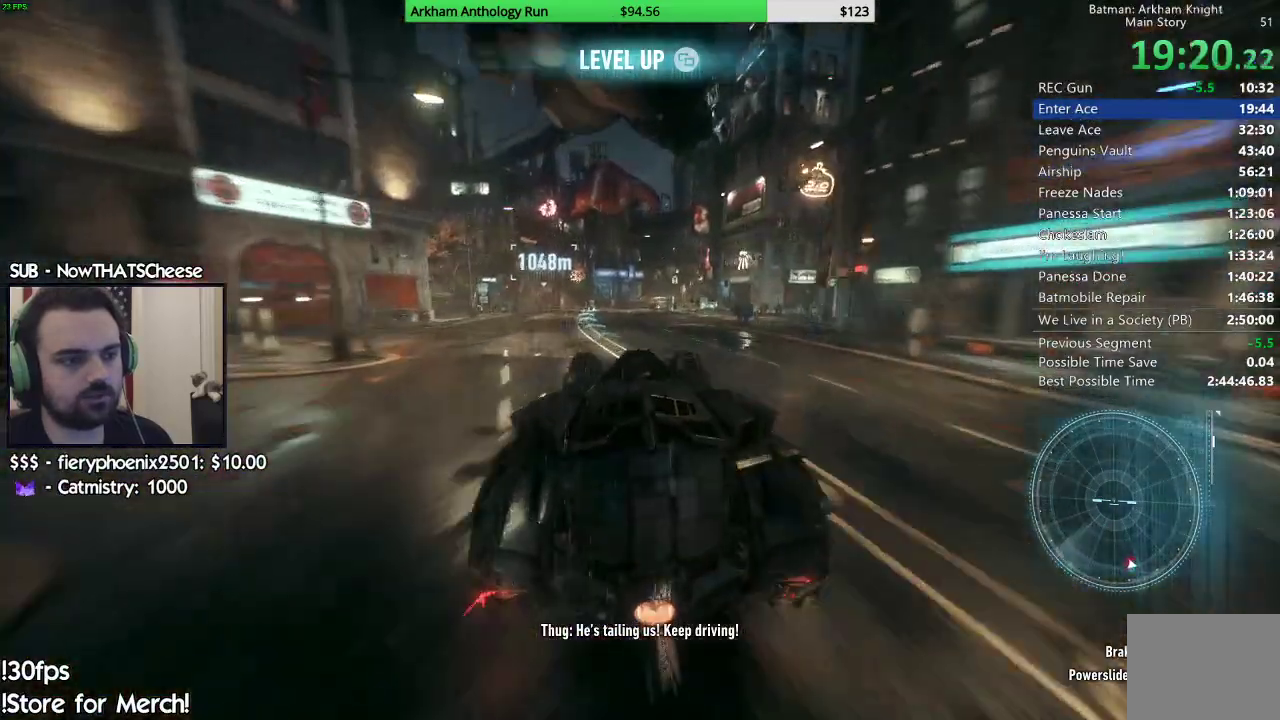
{"buttons": ["R2"], "left_stick": "center", "right_stick": "center", "events": [[283, "left_stick", "left"], [400, "left_stick", "center"]]}
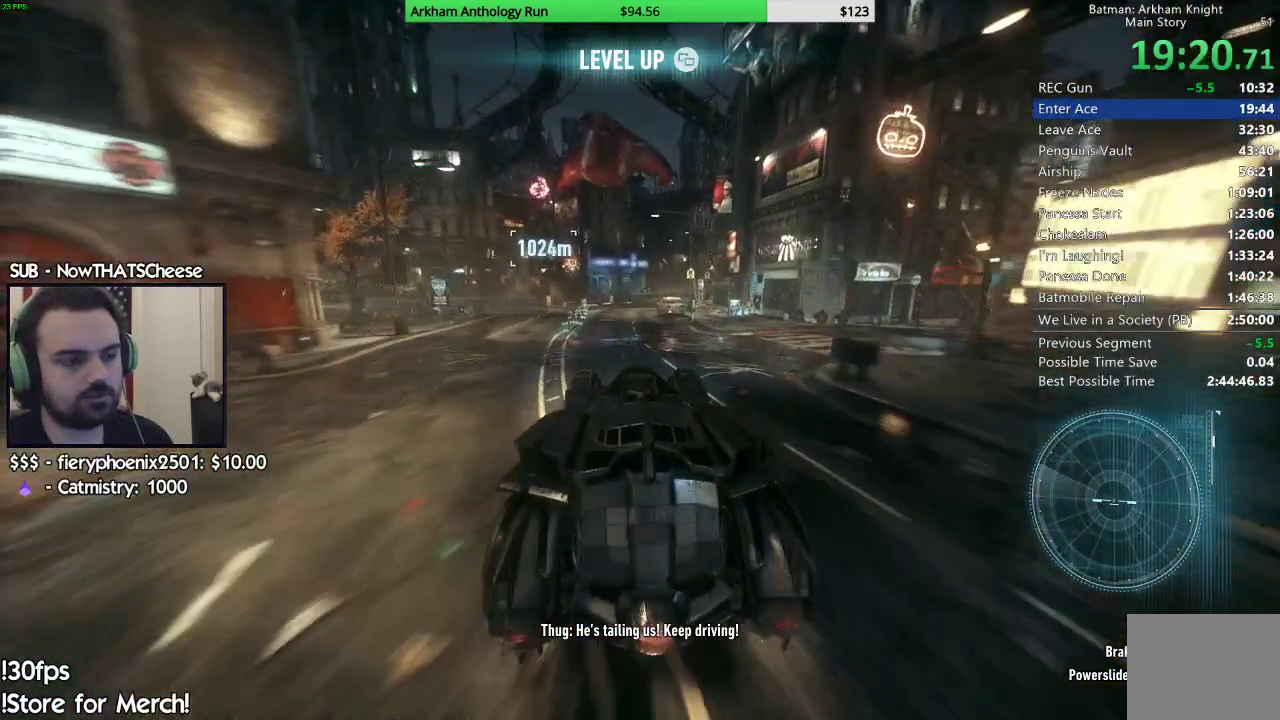
{"buttons": ["R2"], "left_stick": "center", "right_stick": "center", "events": []}
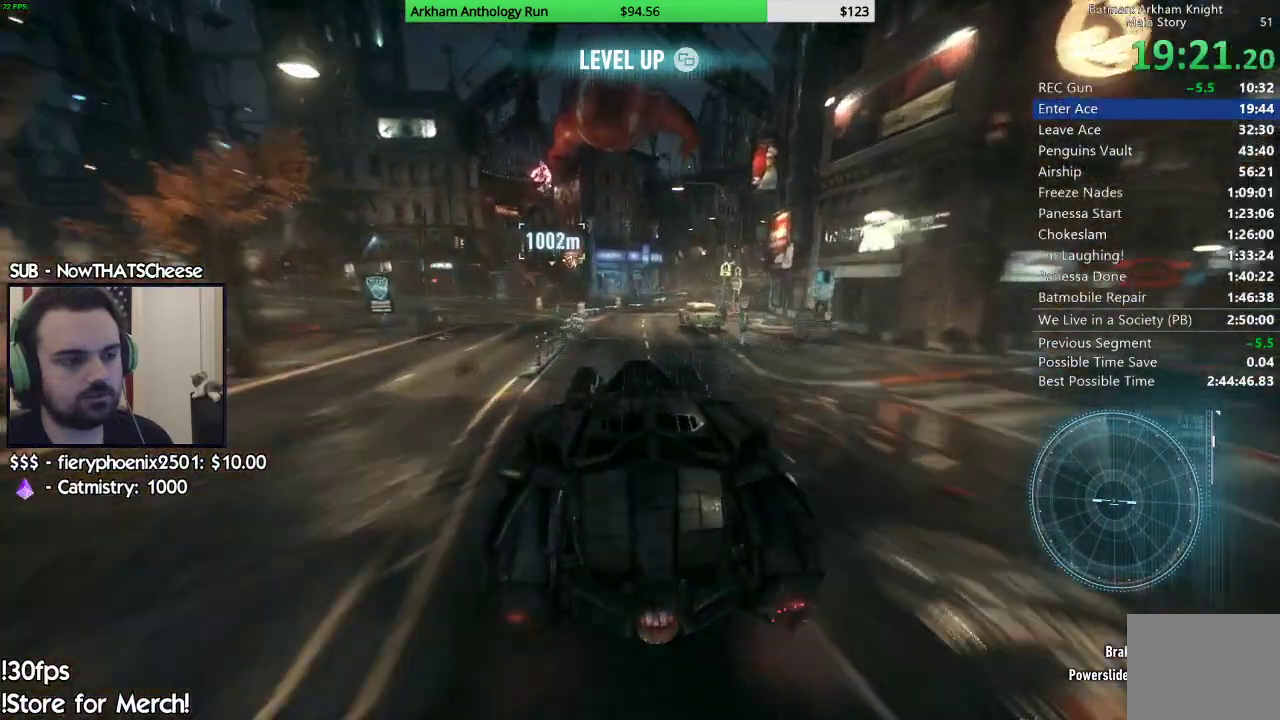
{"buttons": ["R2"], "left_stick": "right", "right_stick": "center", "events": [[467, "left_stick", "right"]]}
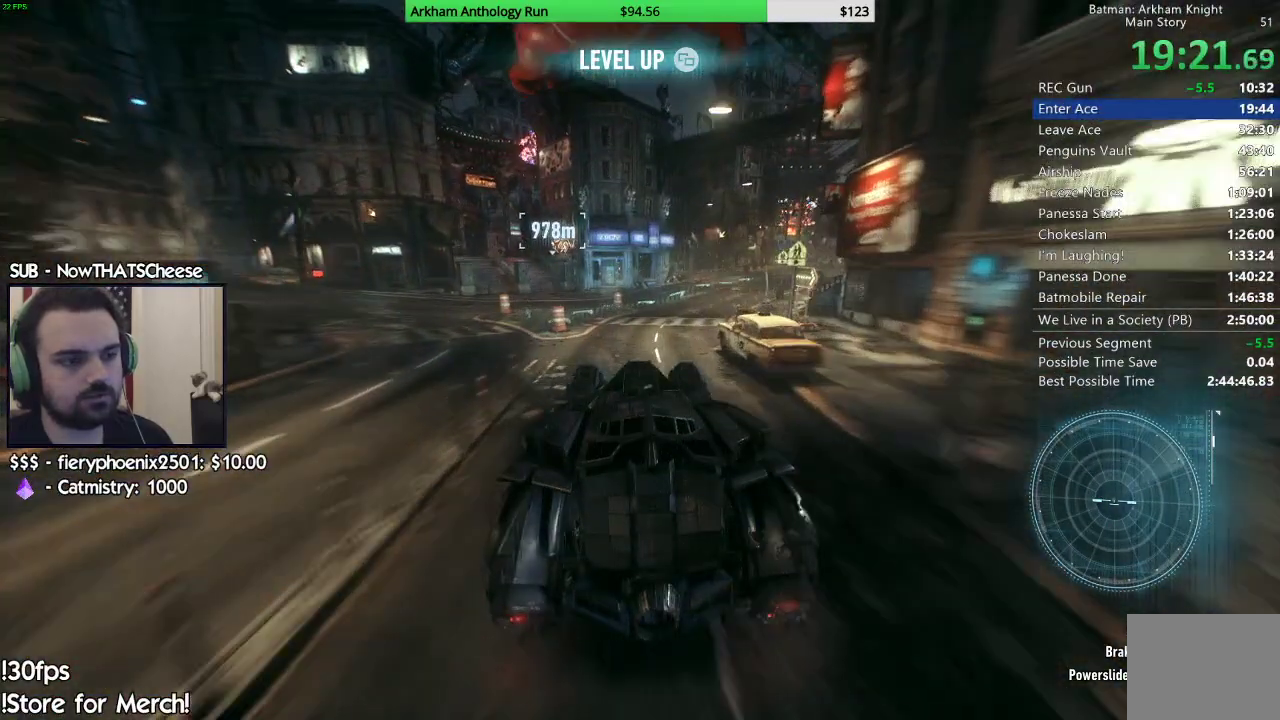
{"buttons": ["R2"], "left_stick": "center", "right_stick": "up-left", "events": [[267, "right_stick", "up-left"], [317, "left_stick", "center"]]}